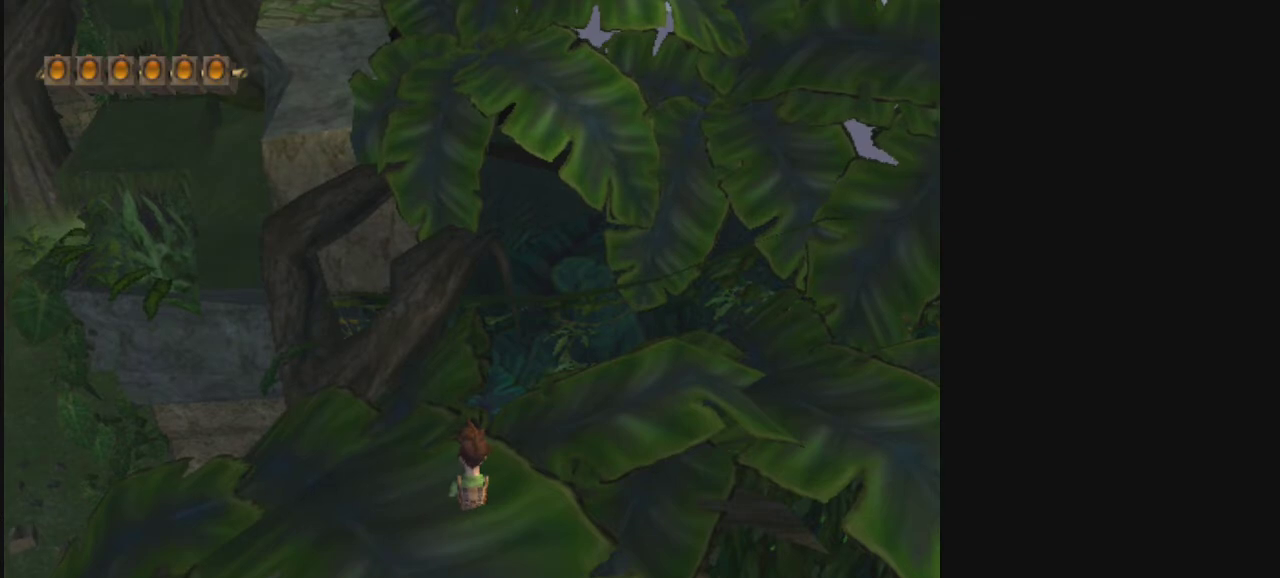
Gameplay with a controller; each line is a JSON object with the inputs held at the frame after it (dt_ms = milliseconds from this image to that frame). "events" lists button and stick changes between this image and that frame as [ms after this image, input, new state], when the widget could be followed in between. Not read: L3 R3.
{"dt_ms": 600, "buttons": [], "left_stick": "left", "right_stick": "center", "events": [[200, "R2", "down"], [500, "R2", "up"], [533, "left_stick", "left"]]}
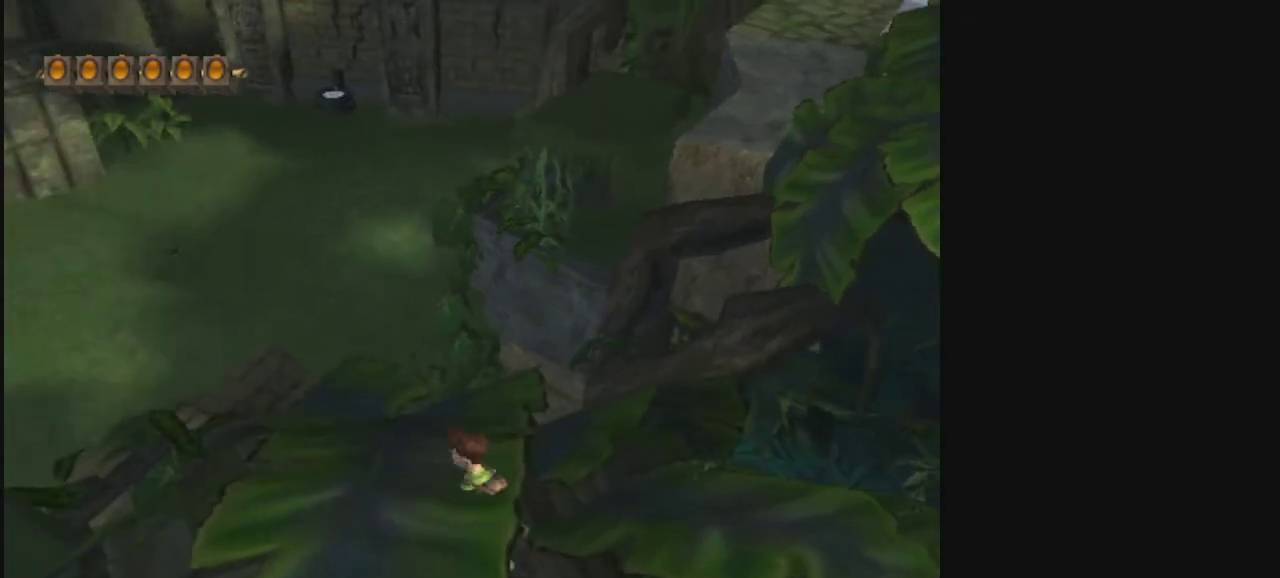
{"dt_ms": 400, "buttons": ["L2"], "left_stick": "down-left", "right_stick": "center", "events": [[67, "left_stick", "down-left"], [400, "L2", "down"]]}
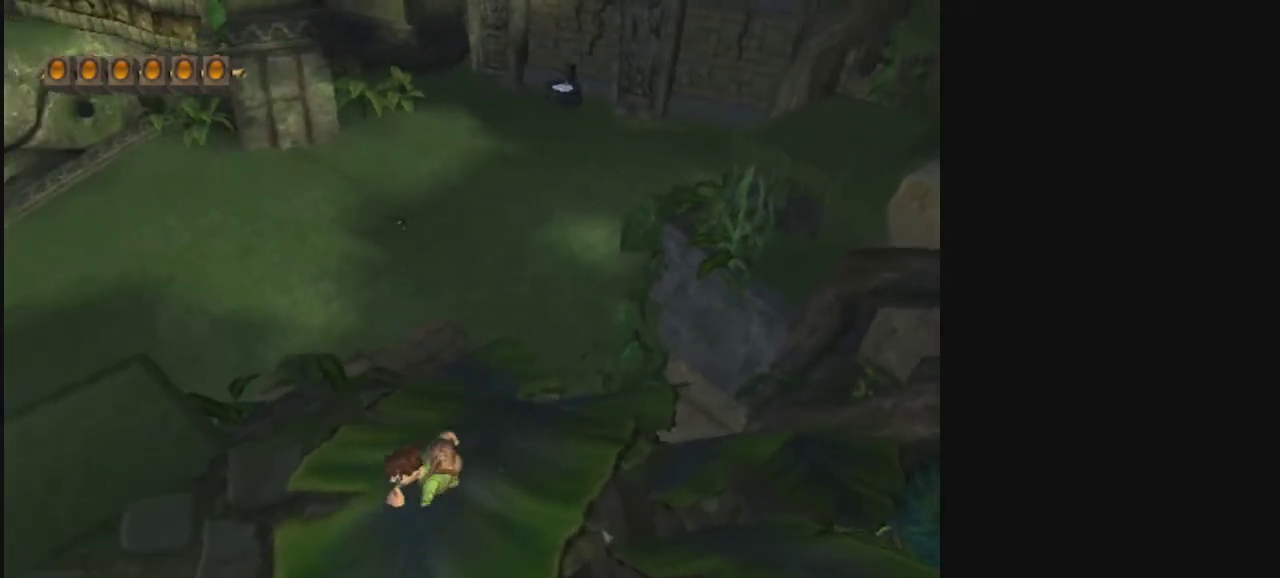
{"dt_ms": 400, "buttons": [], "left_stick": "down", "right_stick": "center", "events": [[333, "L2", "up"], [333, "left_stick", "down"]]}
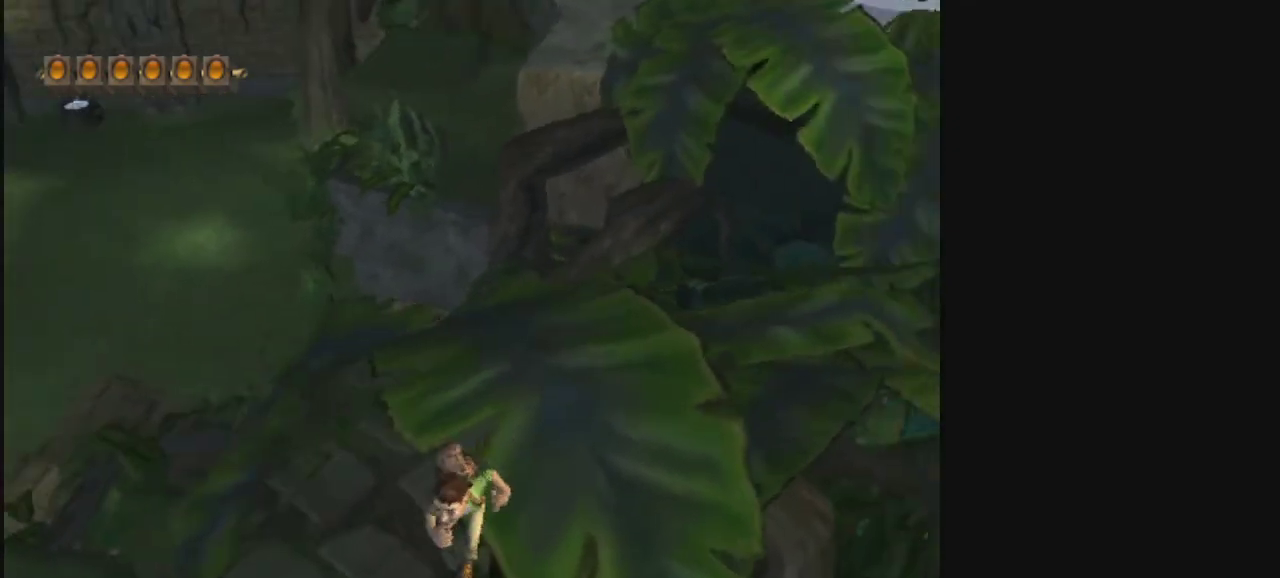
{"dt_ms": 600, "buttons": [], "left_stick": "down", "right_stick": "center", "events": []}
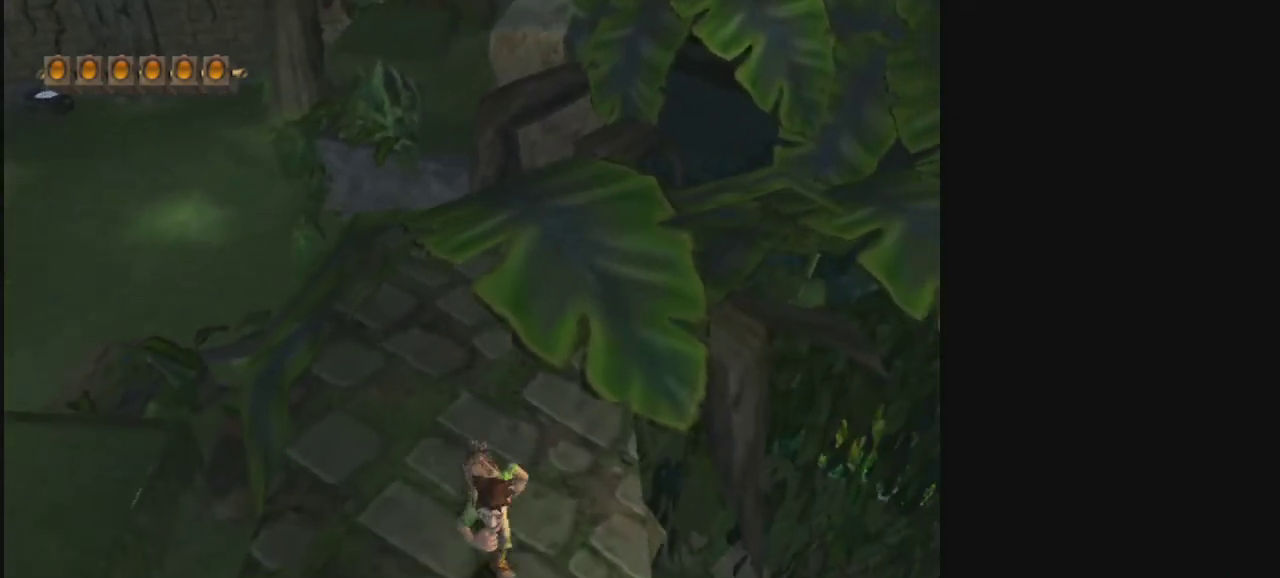
{"dt_ms": 500, "buttons": [], "left_stick": "center", "right_stick": "center", "events": [[167, "left_stick", "down-right"], [300, "left_stick", "up"], [433, "left_stick", "center"]]}
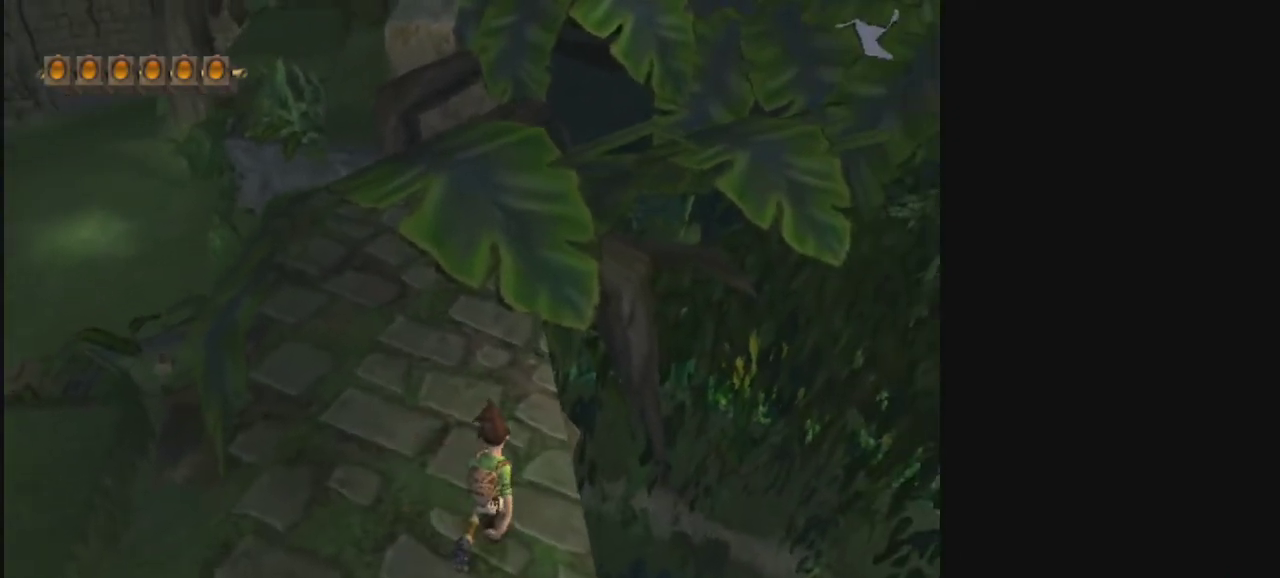
{"dt_ms": 500, "buttons": [], "left_stick": "center", "right_stick": "center", "events": [[267, "R2", "down"], [367, "R2", "up"]]}
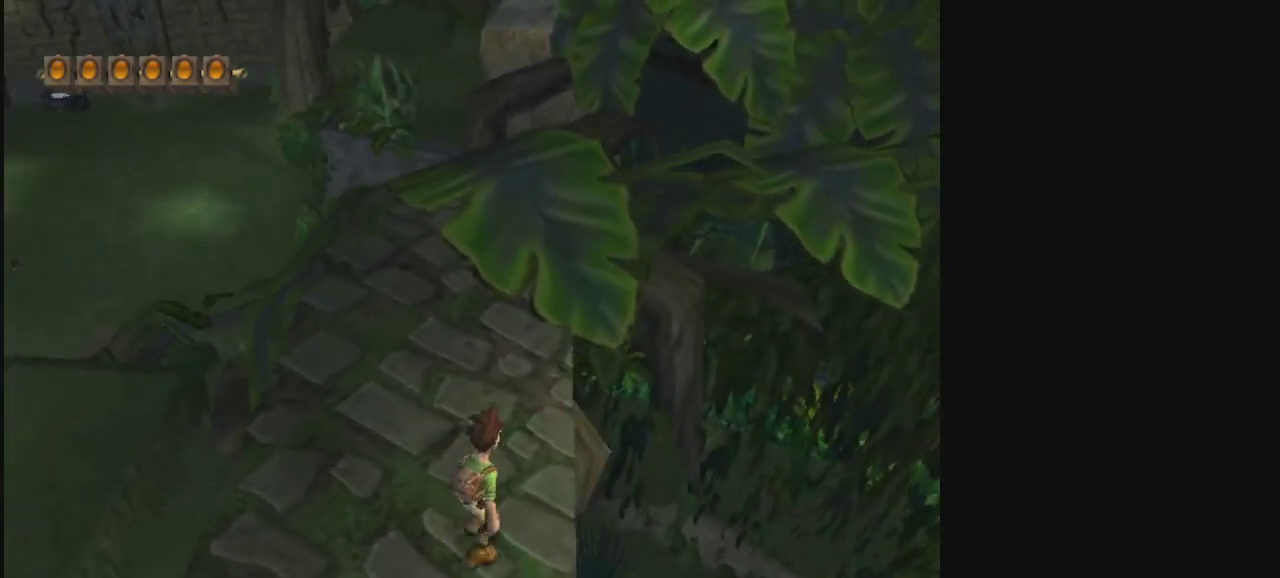
{"dt_ms": 300, "buttons": [], "left_stick": "up-right", "right_stick": "center", "events": [[200, "left_stick", "up-right"]]}
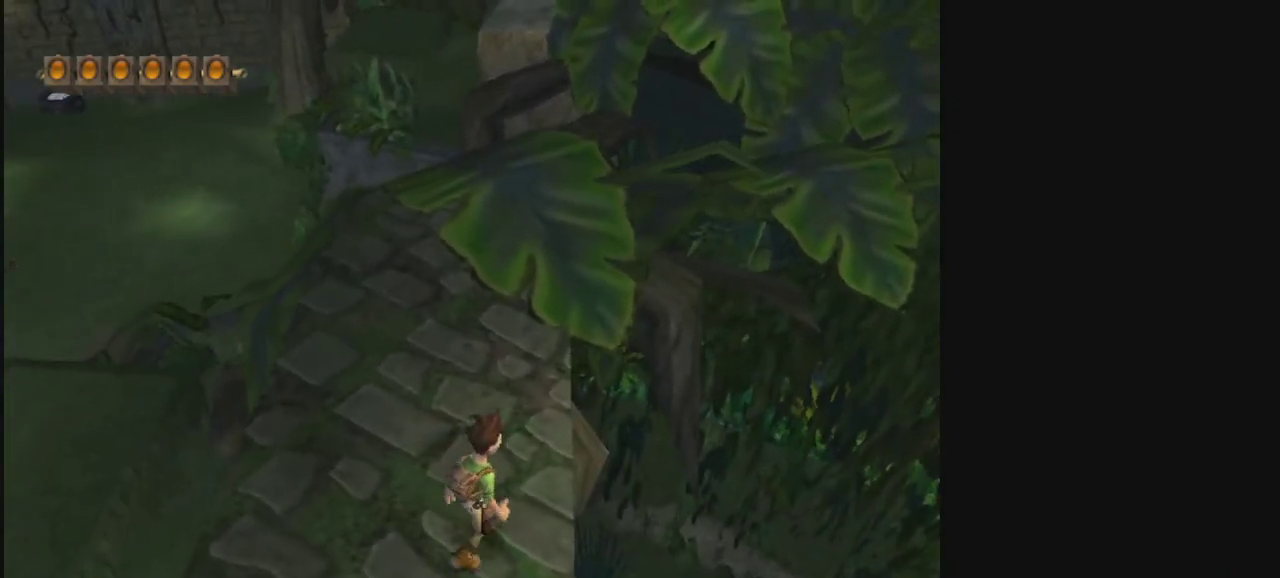
{"dt_ms": 700, "buttons": ["R1"], "left_stick": "up", "right_stick": "center", "events": [[167, "left_stick", "center"], [433, "left_stick", "up"], [667, "R1", "down"]]}
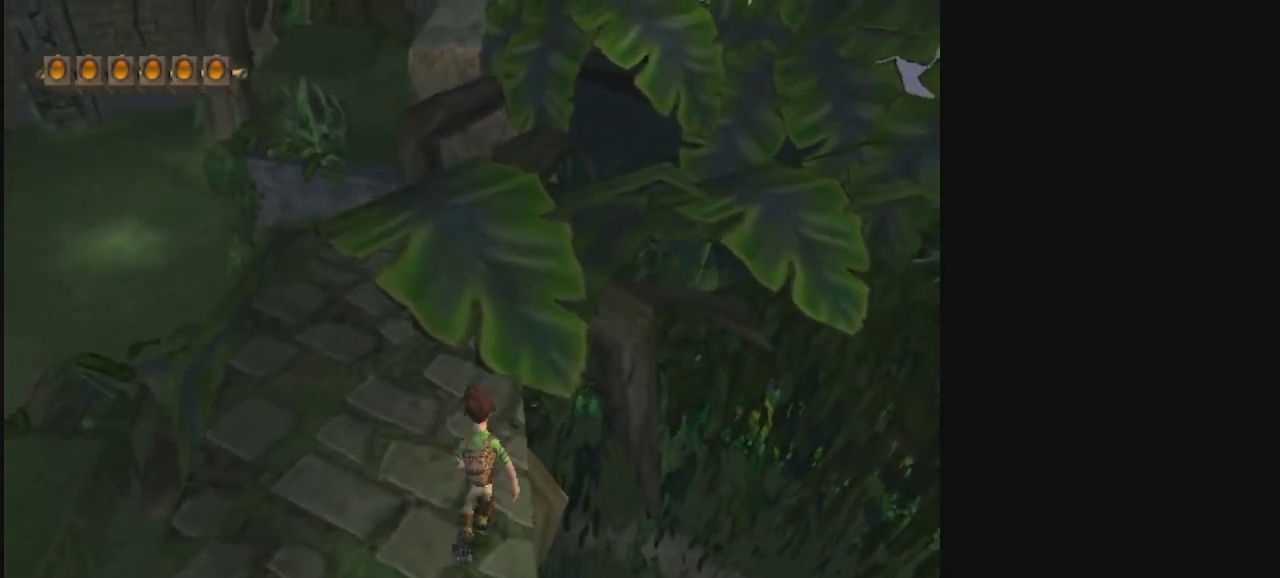
{"dt_ms": 400, "buttons": [], "left_stick": "up", "right_stick": "center", "events": [[67, "R1", "up"], [133, "R1", "down"], [200, "R1", "up"], [267, "R1", "down"], [367, "R1", "up"]]}
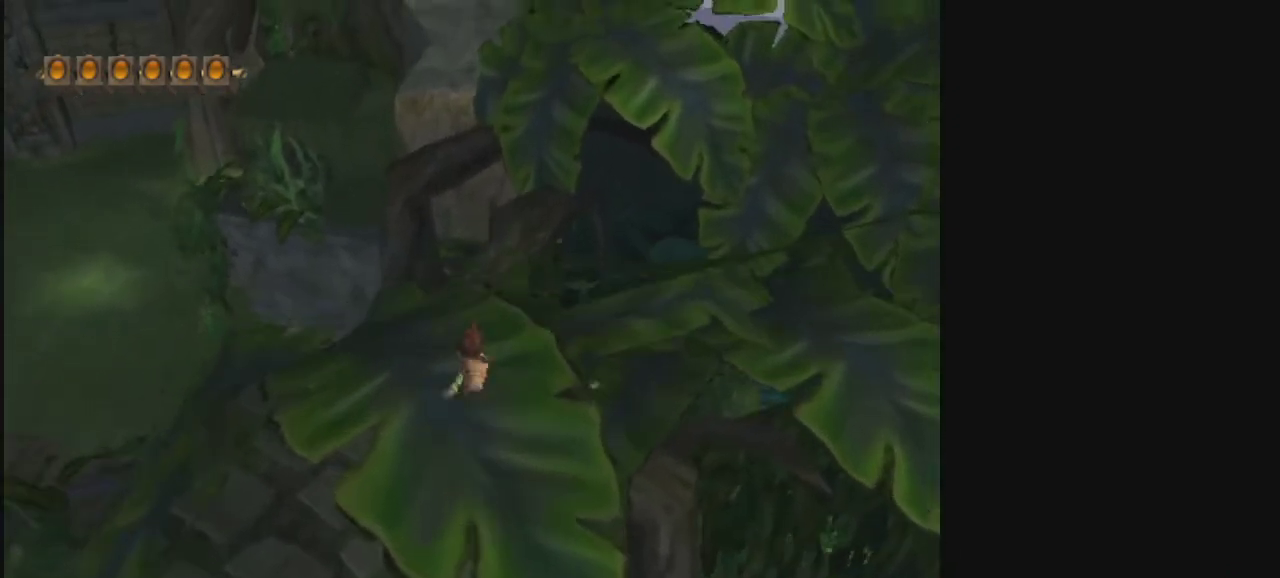
{"dt_ms": 400, "buttons": [], "left_stick": "up-left", "right_stick": "center", "events": [[33, "R1", "down"], [100, "R1", "up"], [167, "R1", "down"], [267, "R1", "up"], [400, "left_stick", "up-left"]]}
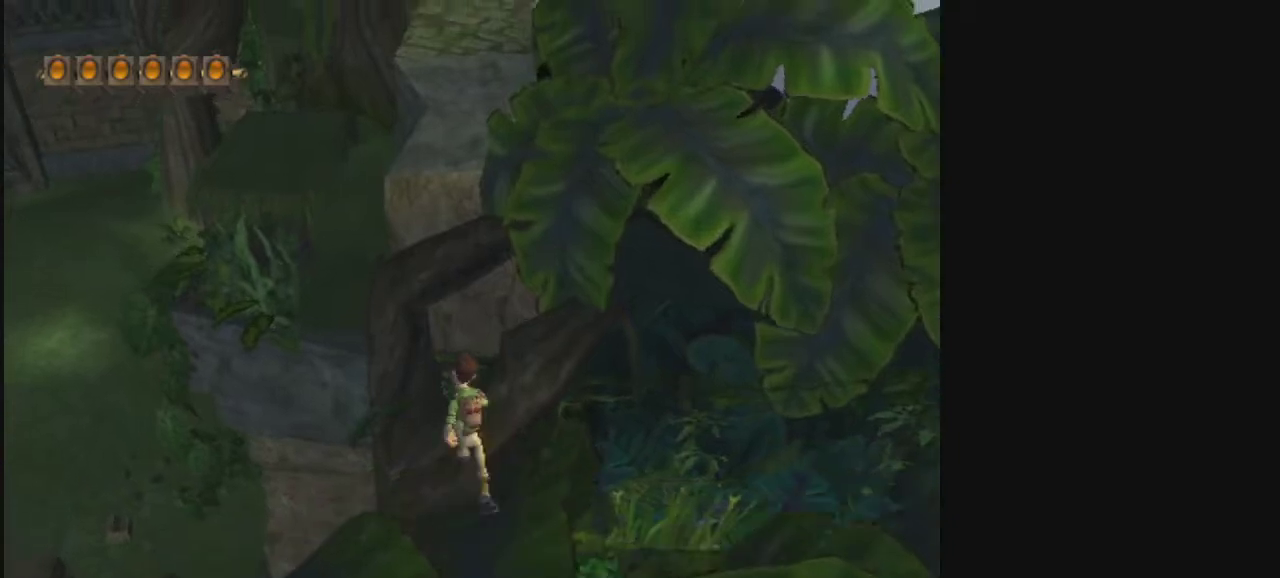
{"dt_ms": 500, "buttons": [], "left_stick": "up", "right_stick": "center", "events": [[67, "left_stick", "up"], [100, "CROSS", "down"], [467, "CROSS", "up"]]}
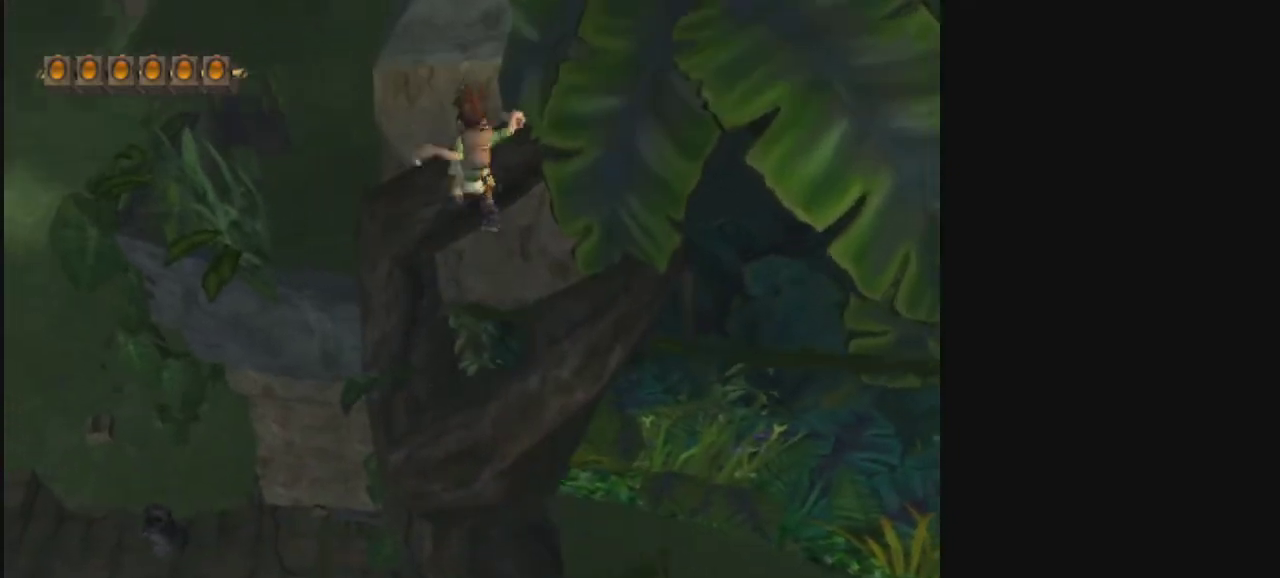
{"dt_ms": 400, "buttons": ["CIRCLE", "R2"], "left_stick": "up", "right_stick": "center", "events": [[200, "CIRCLE", "down"], [400, "R2", "down"]]}
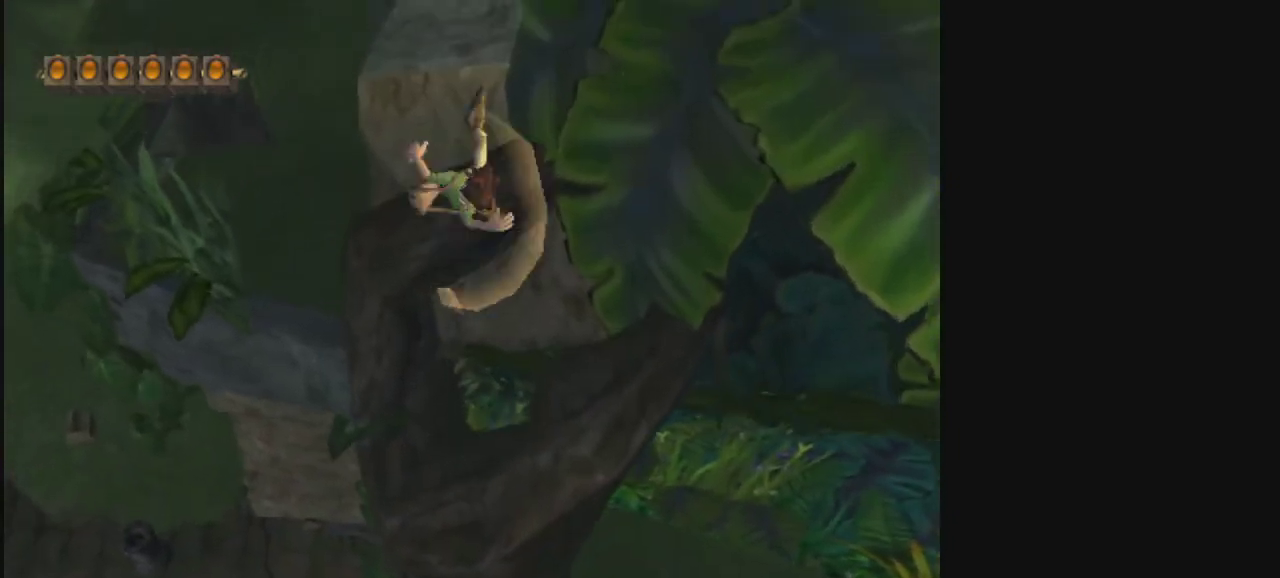
{"dt_ms": 500, "buttons": [], "left_stick": "up", "right_stick": "center", "events": [[133, "CIRCLE", "up"], [133, "R2", "up"]]}
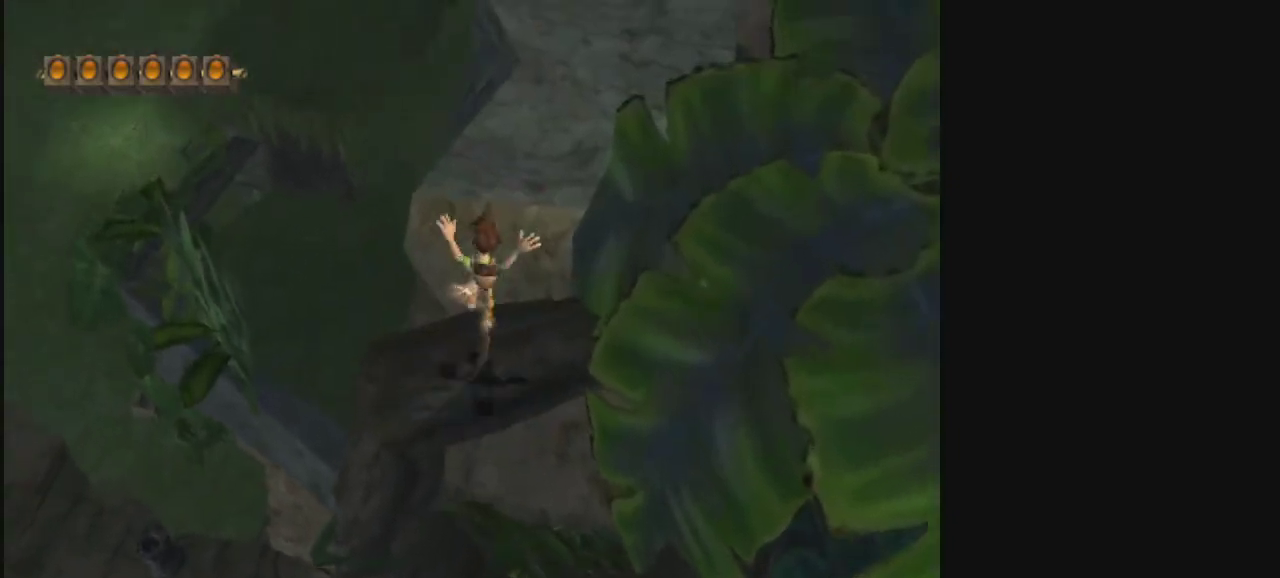
{"dt_ms": 500, "buttons": [], "left_stick": "up", "right_stick": "center", "events": [[33, "left_stick", "up-right"], [200, "CROSS", "down"], [400, "left_stick", "up"], [467, "CROSS", "up"]]}
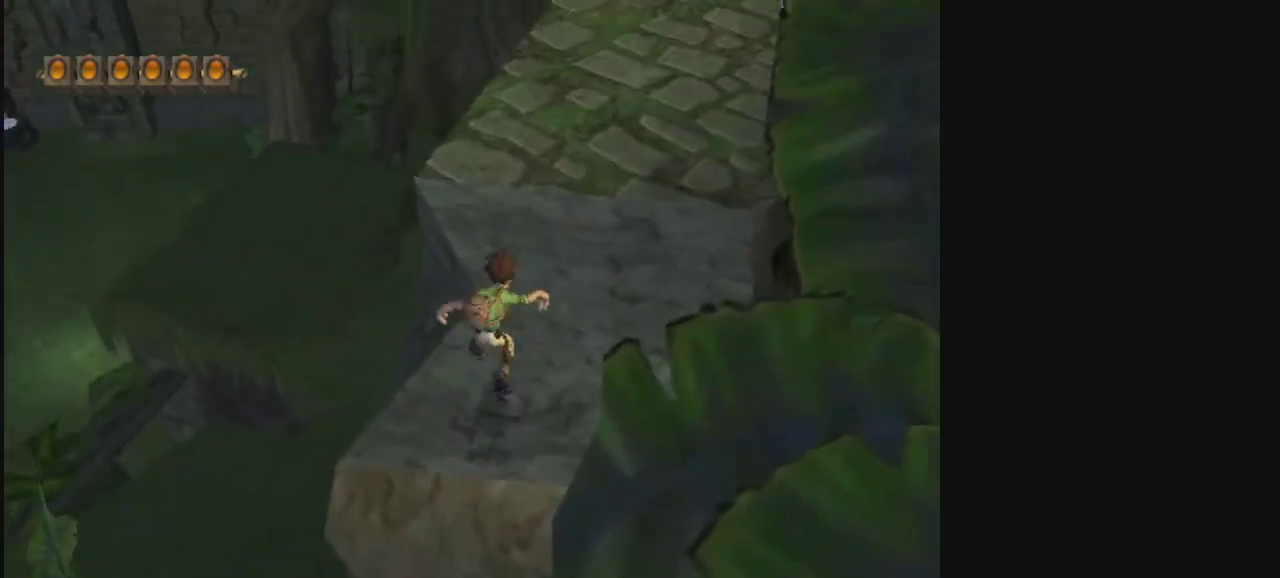
{"dt_ms": 300, "buttons": [], "left_stick": "center", "right_stick": "center", "events": [[67, "left_stick", "center"], [100, "L2", "down"], [200, "L2", "up"]]}
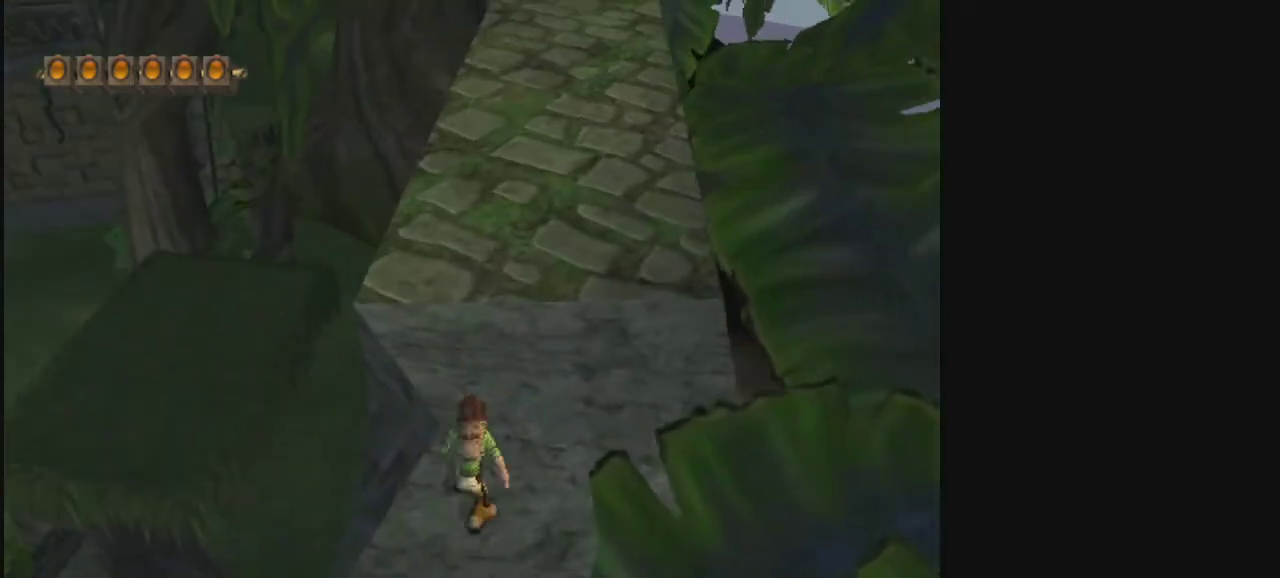
{"dt_ms": 400, "buttons": ["CIRCLE"], "left_stick": "up", "right_stick": "center", "events": [[300, "CROSS", "down"], [367, "CROSS", "up"], [367, "left_stick", "up"], [400, "CIRCLE", "down"]]}
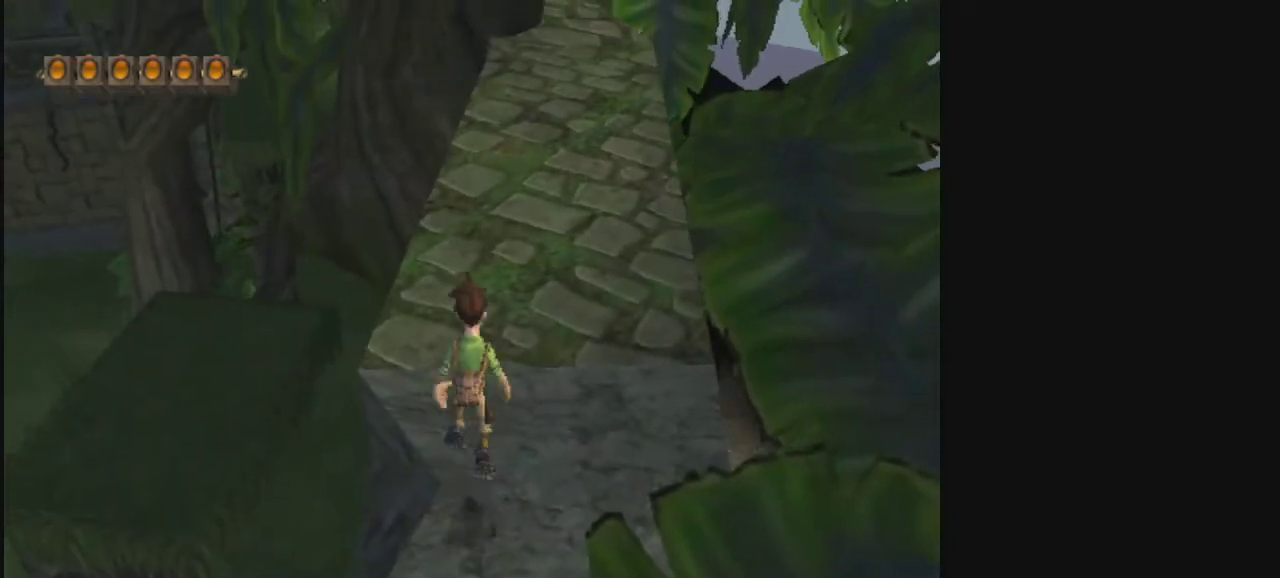
{"dt_ms": 500, "buttons": ["L2"], "left_stick": "up-left", "right_stick": "center", "events": [[167, "CIRCLE", "up"], [167, "left_stick", "center"], [300, "L2", "down"], [367, "left_stick", "down"], [433, "left_stick", "up-left"]]}